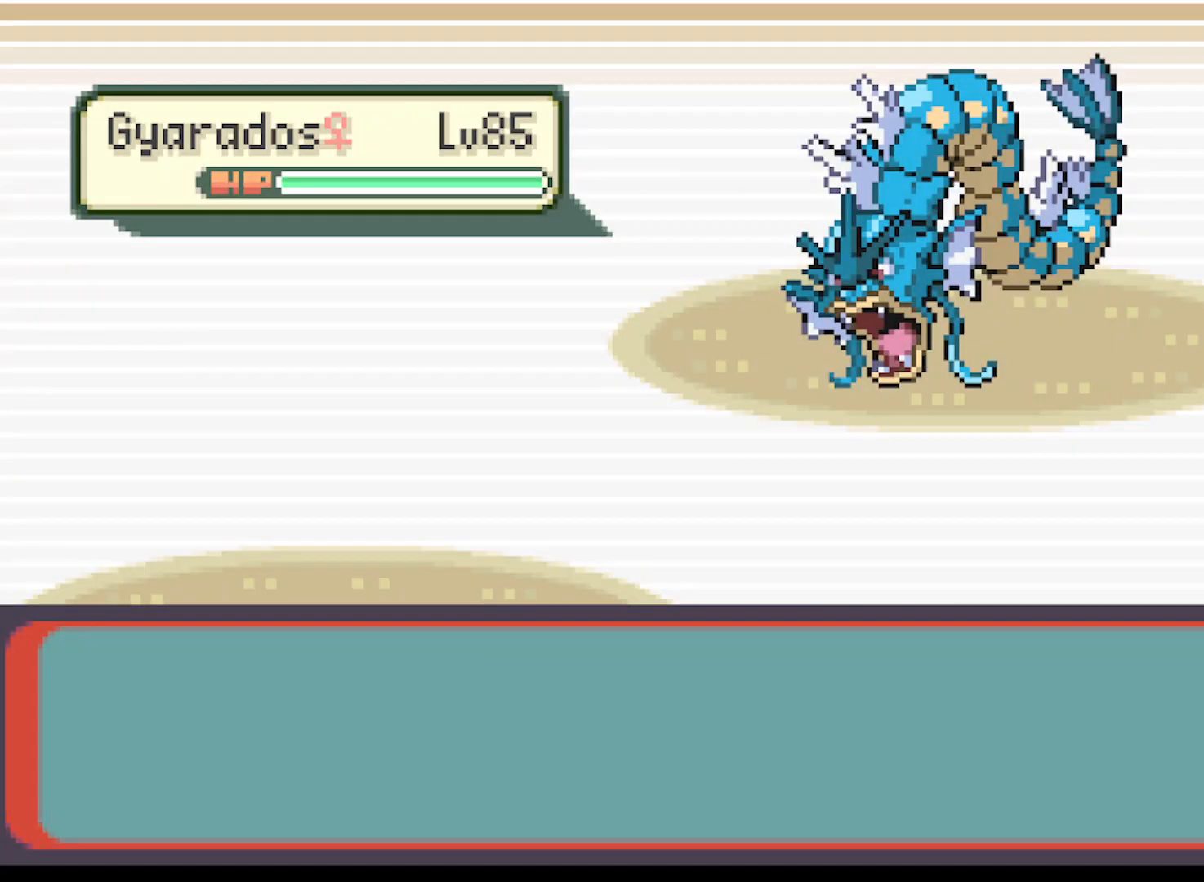
Gameplay with a controller (Xbox layout); each line is a JSON object with the inputs held at the frame after it. "events" lists button and stick changes between this image and that frame as [ms after this image, input, new state], when the widget could be followed in between. Not read: L3 R3 right_stick.
{"buttons": ["B"], "left_stick": "center", "events": [[42, "B", "up"], [209, "B", "down"], [334, "B", "up"], [501, "B", "down"]]}
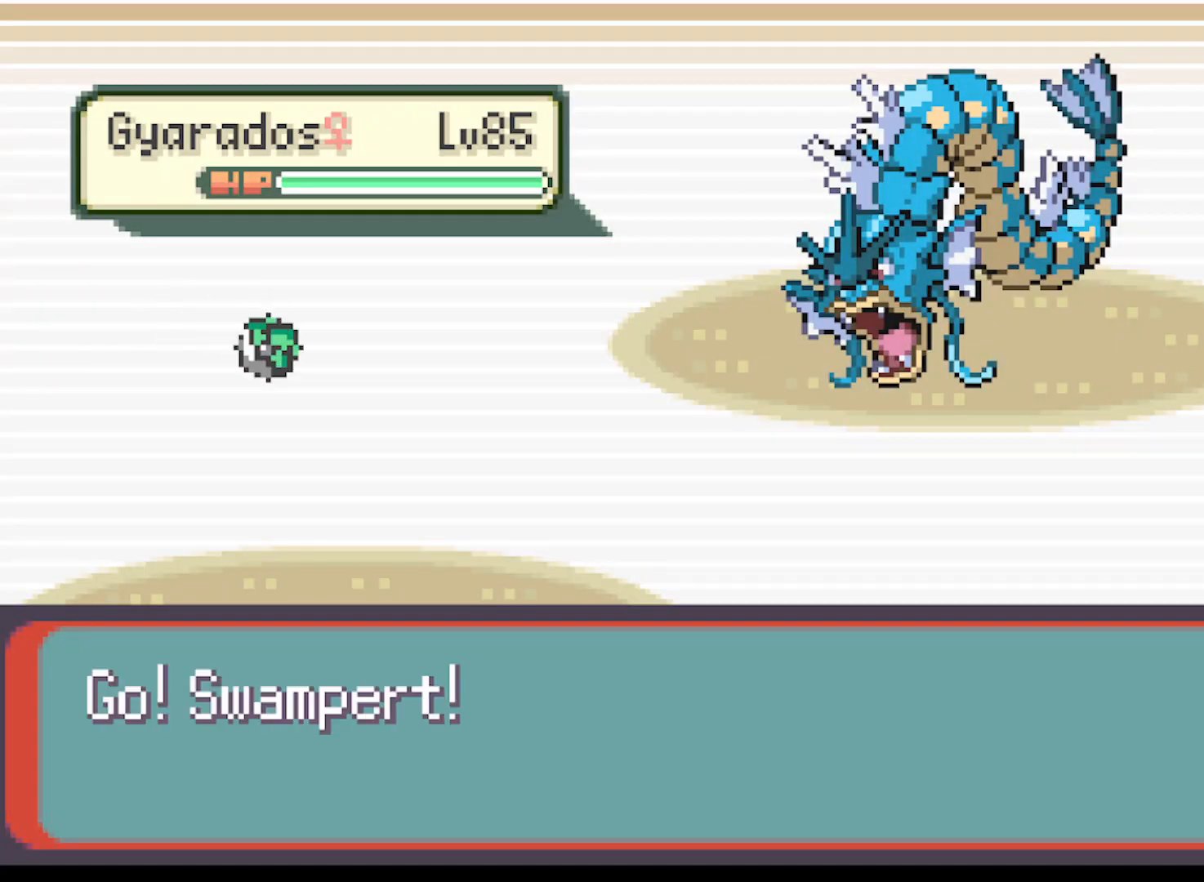
{"buttons": ["B"], "left_stick": "center", "events": [[167, "B", "up"], [375, "B", "down"]]}
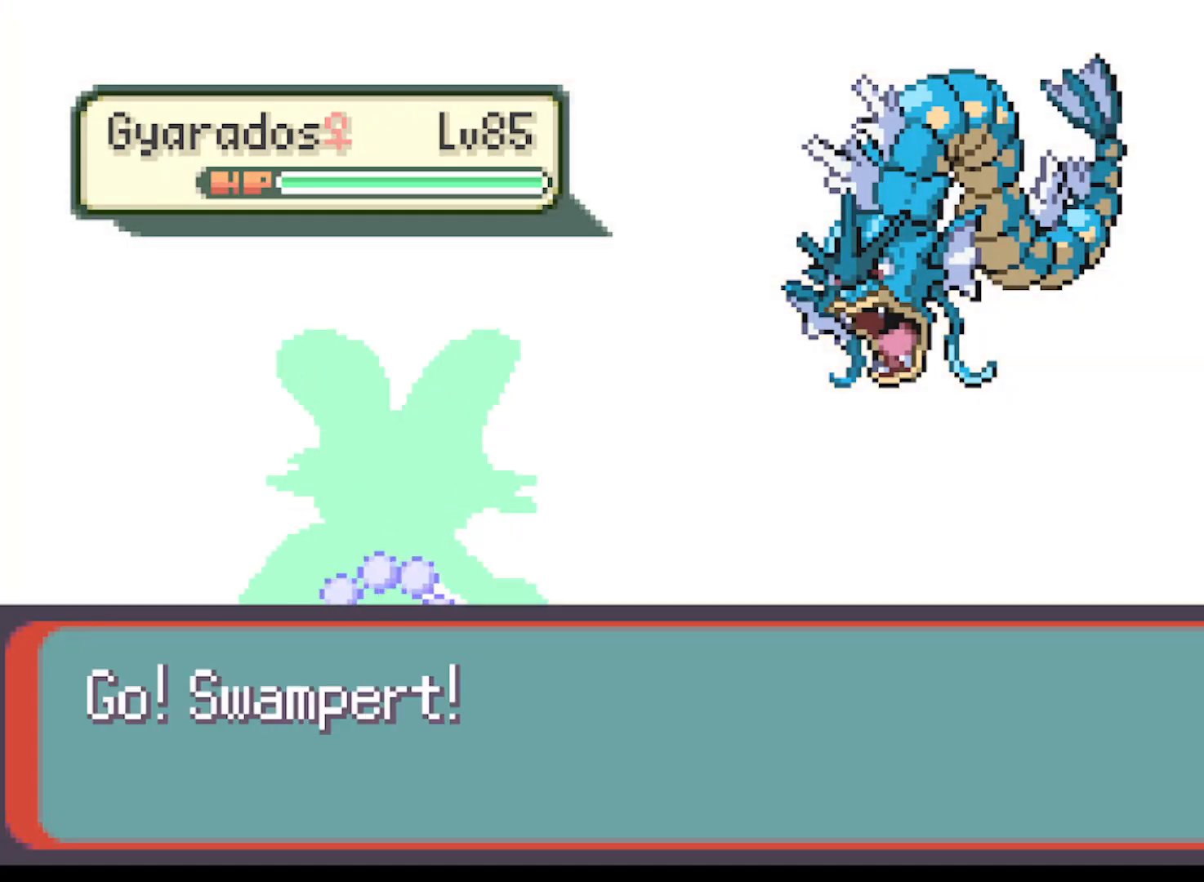
{"buttons": [], "left_stick": "center", "events": [[84, "B", "up"]]}
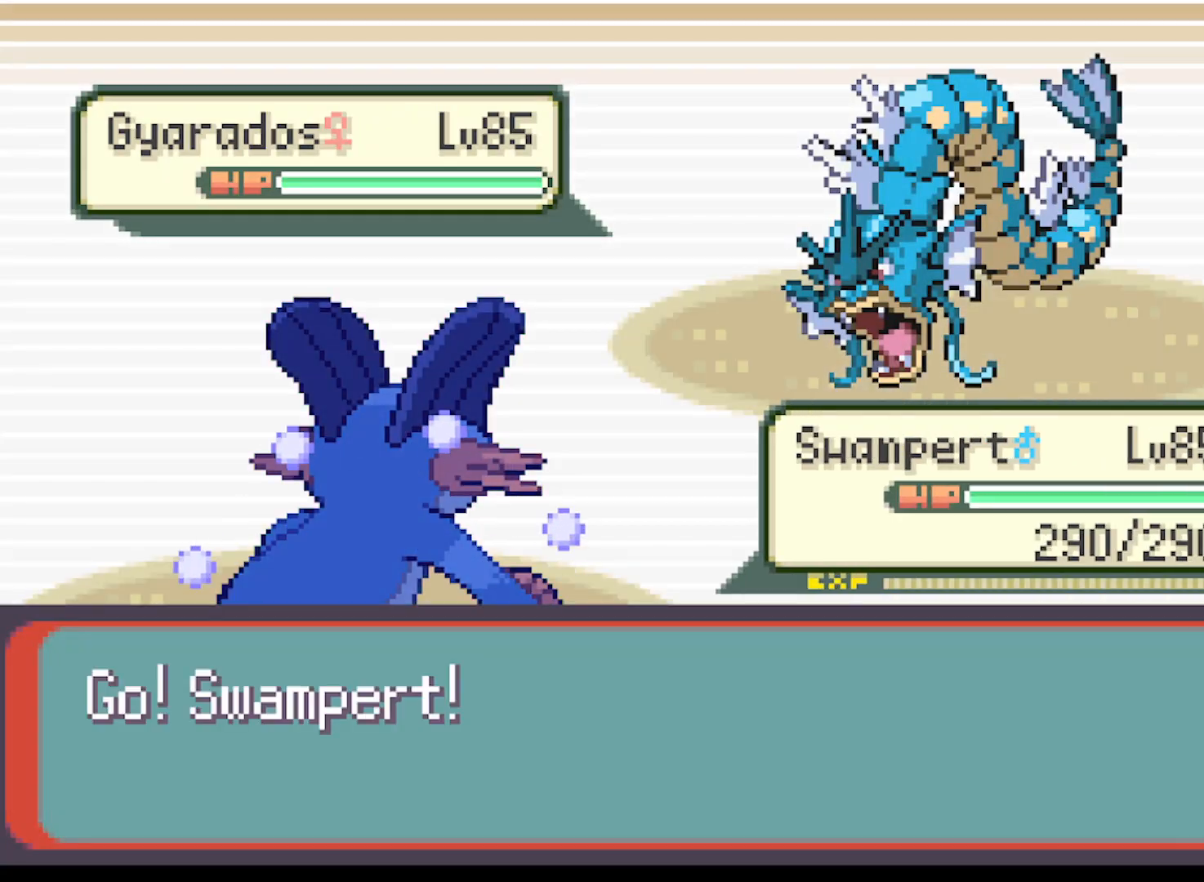
{"buttons": [], "left_stick": "center", "events": []}
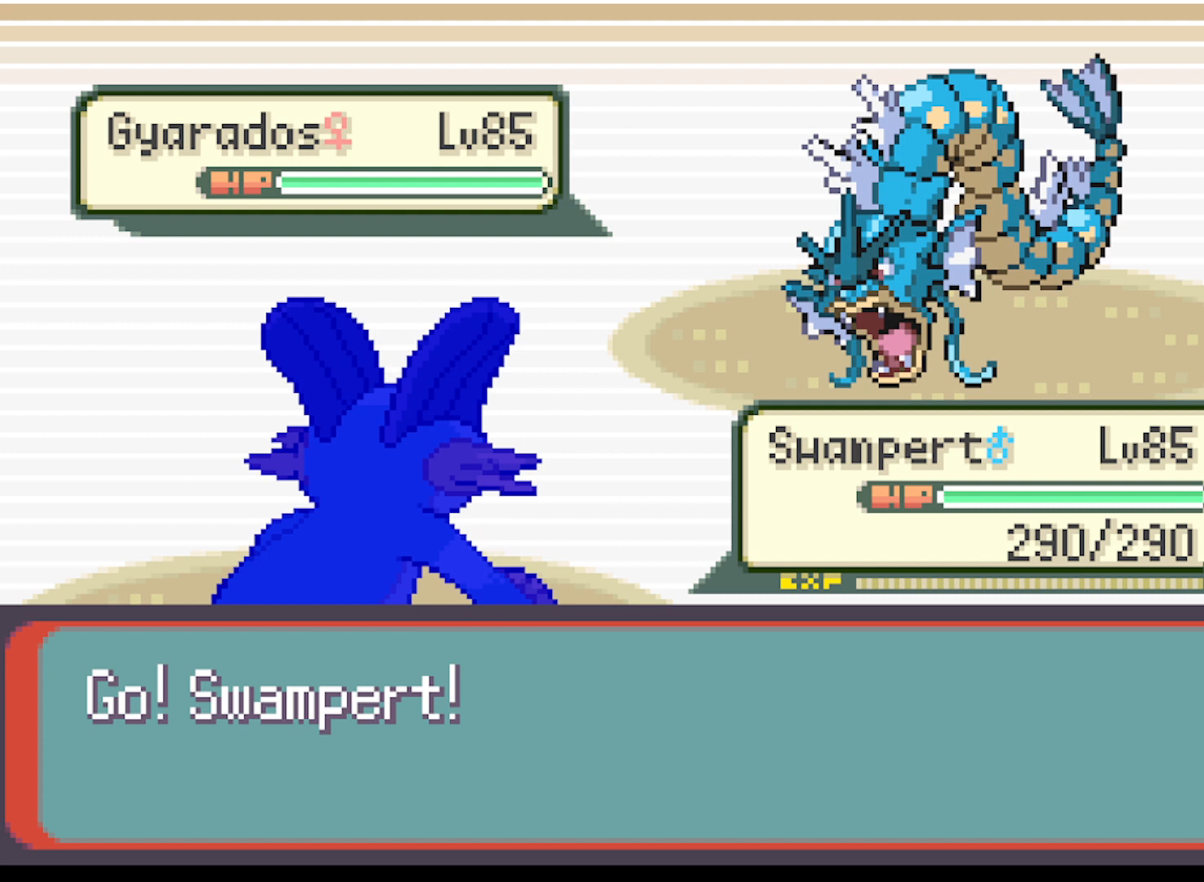
{"buttons": [], "left_stick": "center", "events": []}
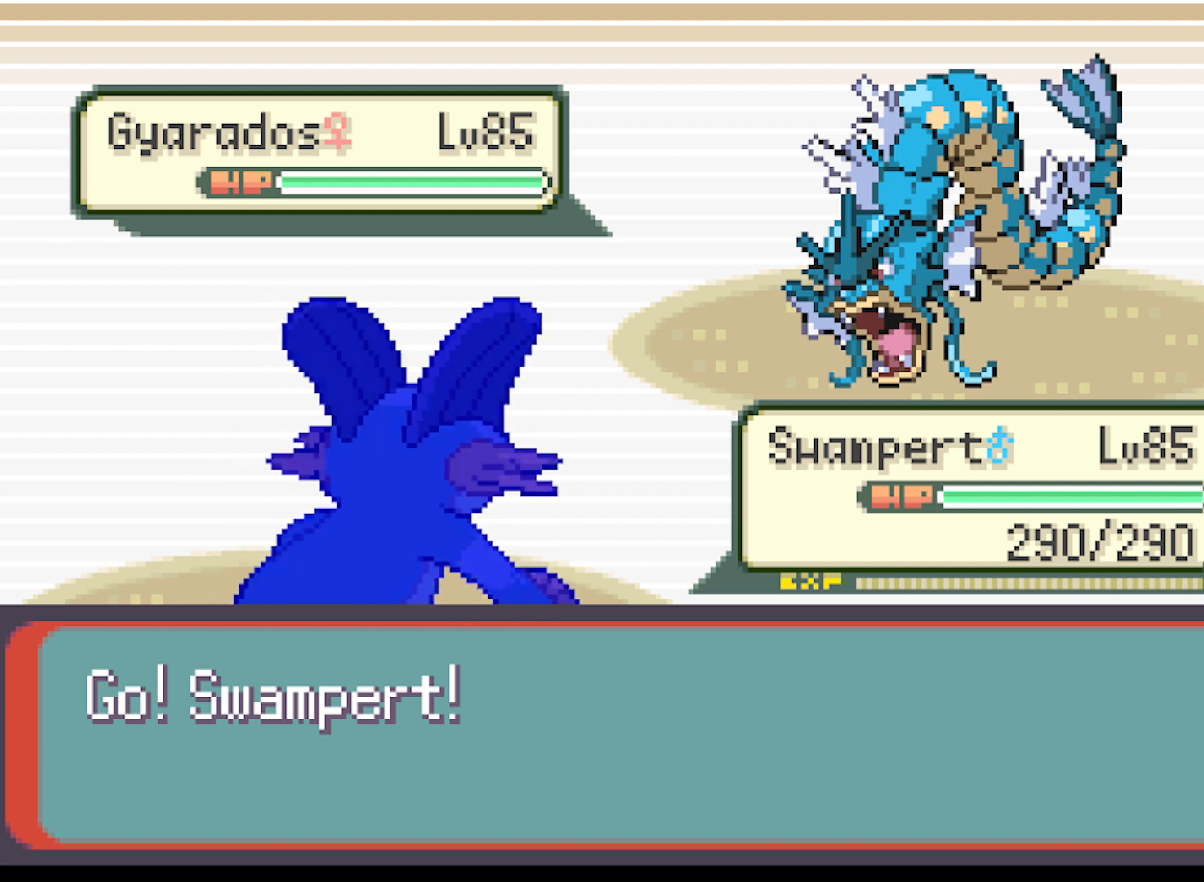
{"buttons": [], "left_stick": "center", "events": []}
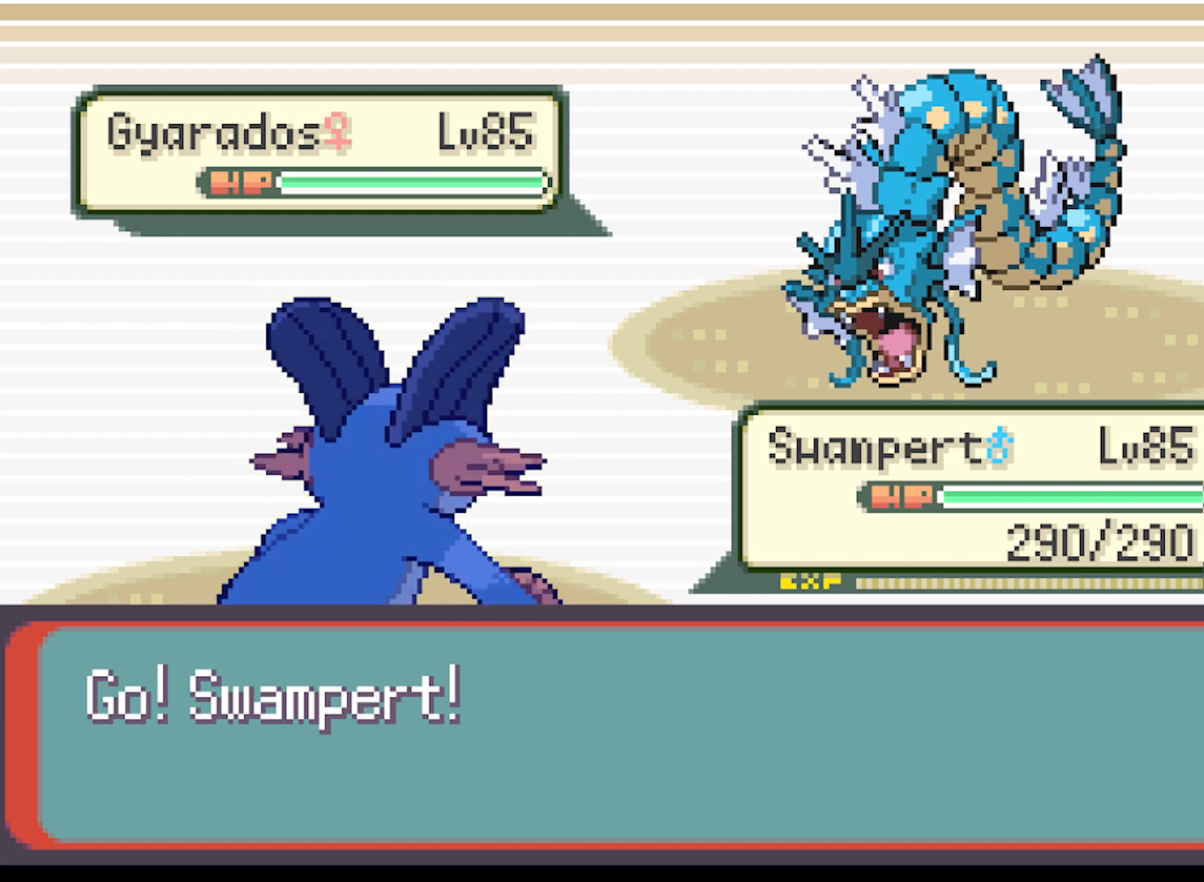
{"buttons": [], "left_stick": "center", "events": []}
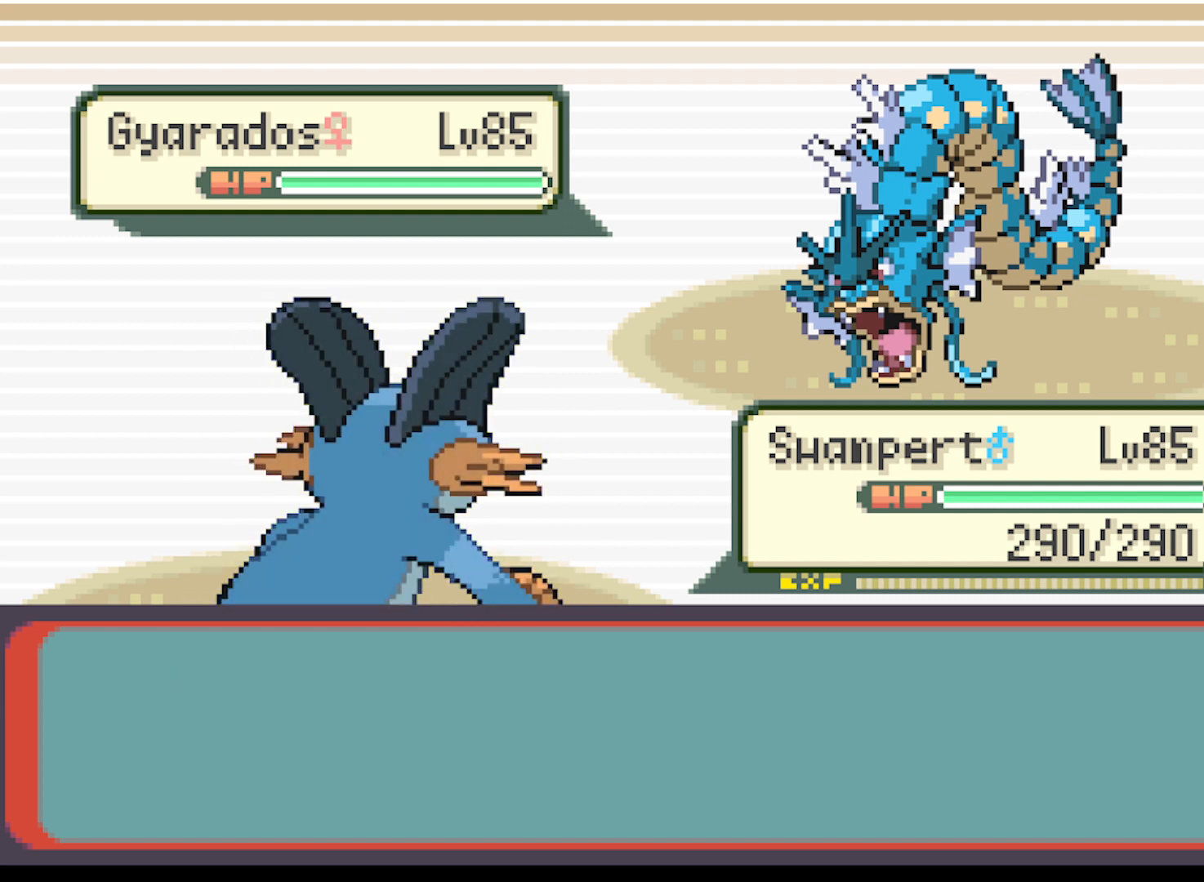
{"buttons": [], "left_stick": "center", "events": [[83, "B", "down"], [292, "B", "up"]]}
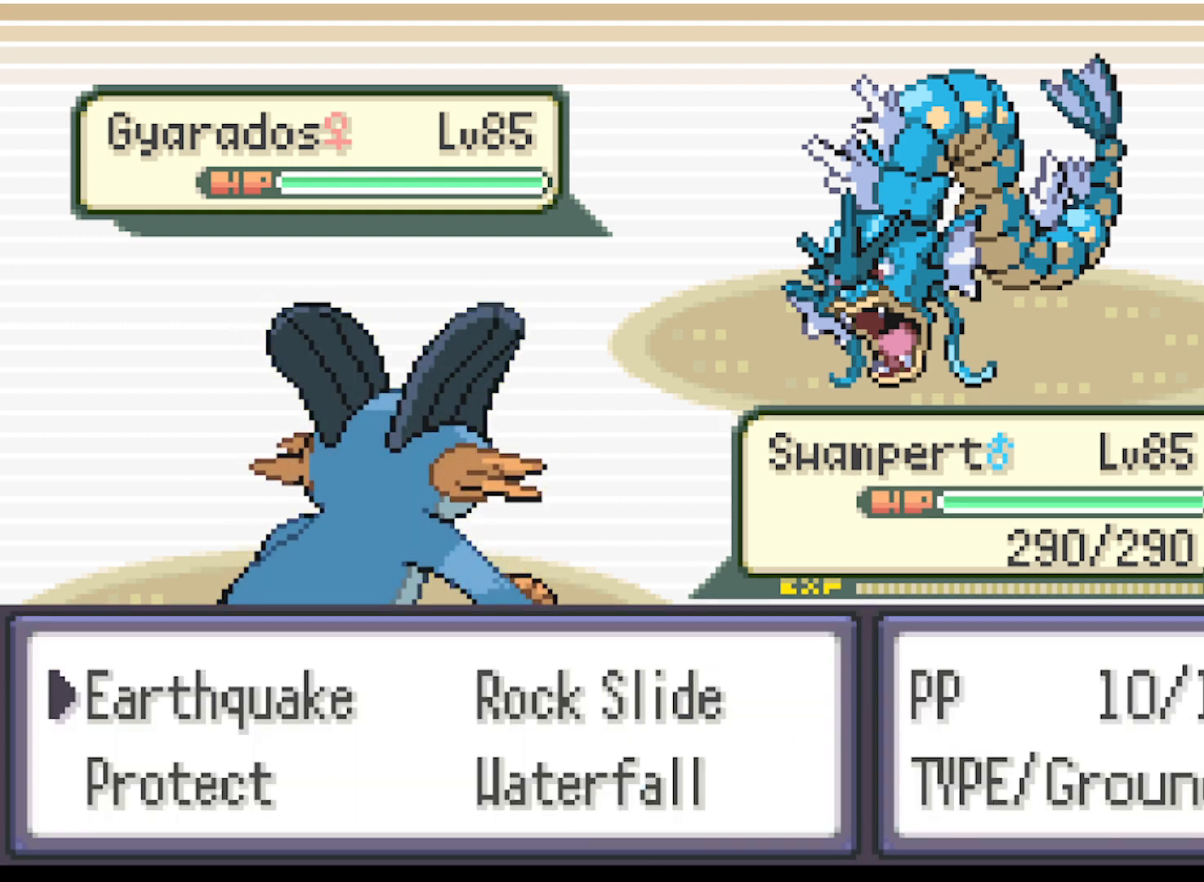
{"buttons": ["B"], "left_stick": "center", "events": [[42, "DPAD_RIGHT", "down"], [167, "DPAD_RIGHT", "up"], [501, "B", "down"]]}
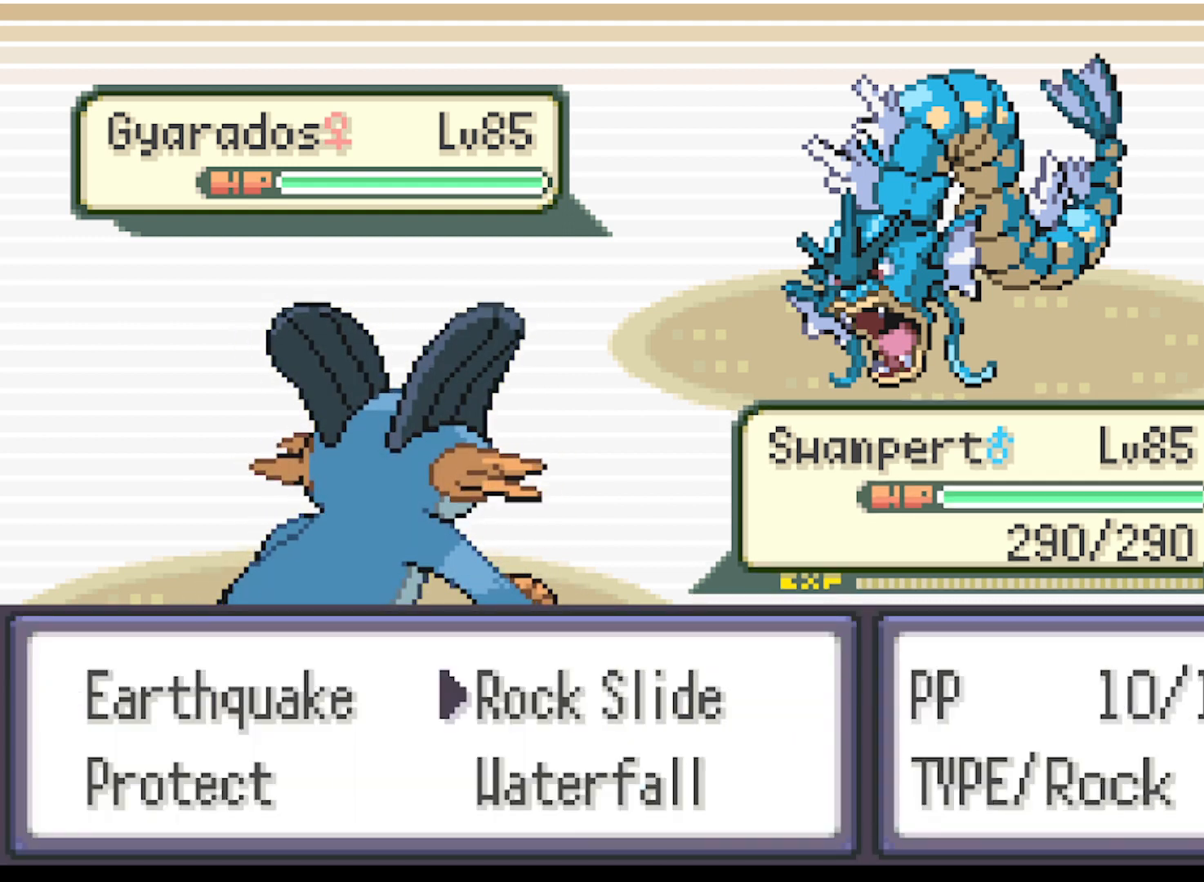
{"buttons": [], "left_stick": "center", "events": [[167, "B", "up"], [375, "B", "down"], [500, "B", "up"]]}
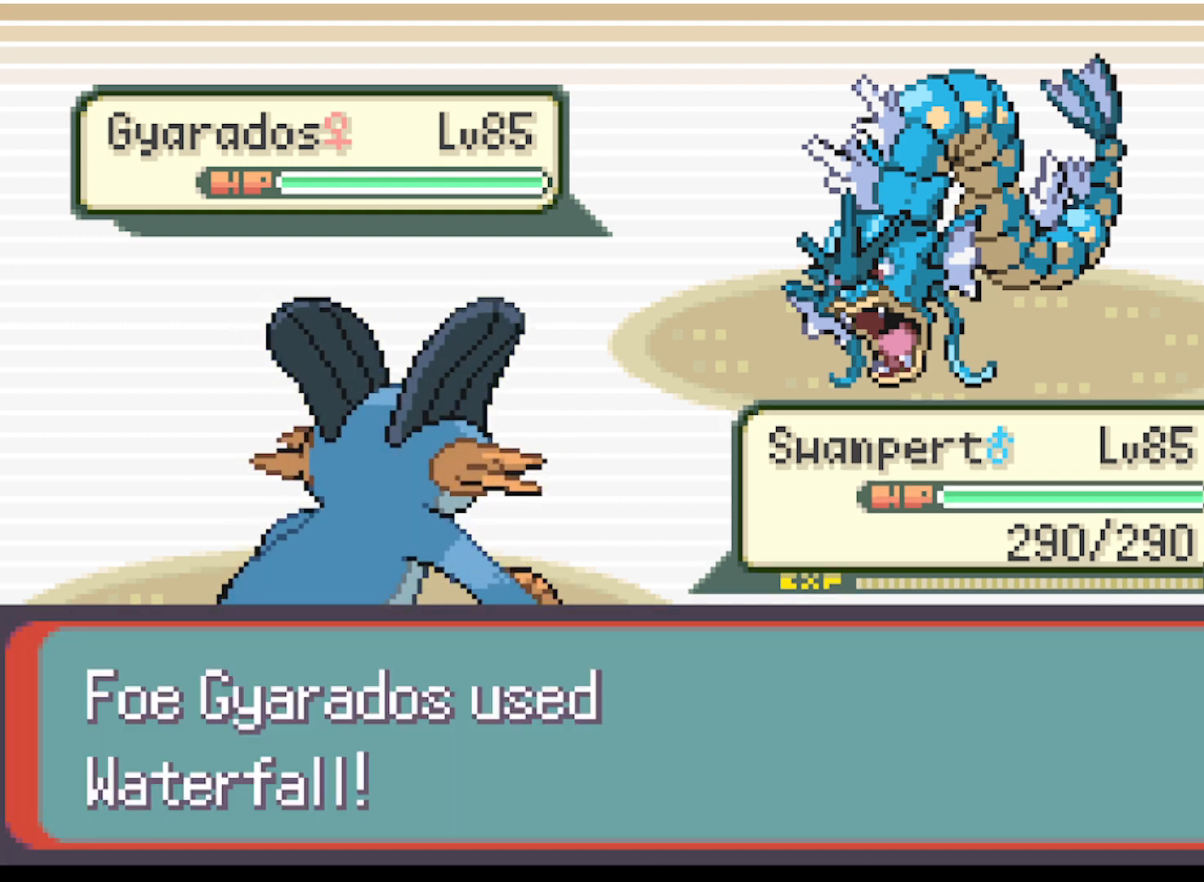
{"buttons": [], "left_stick": "center", "events": []}
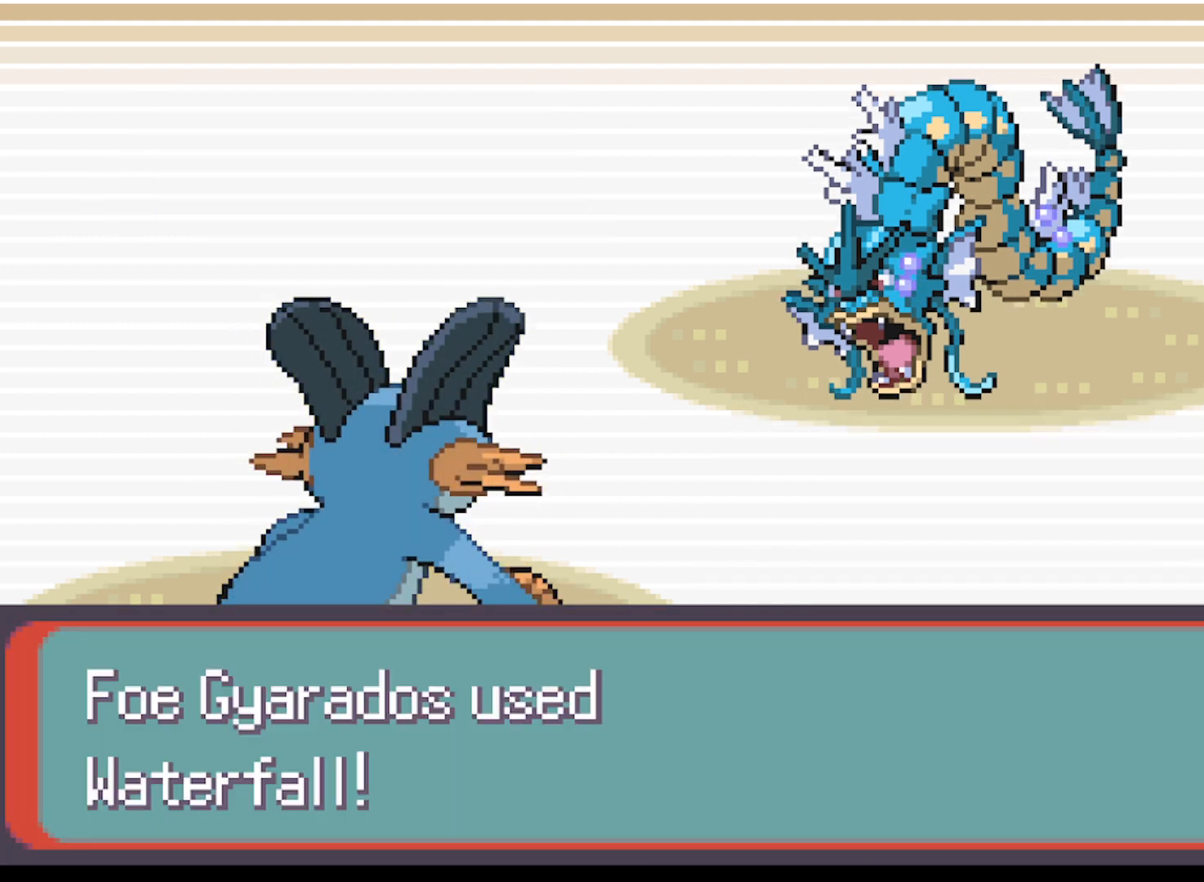
{"buttons": [], "left_stick": "center", "events": []}
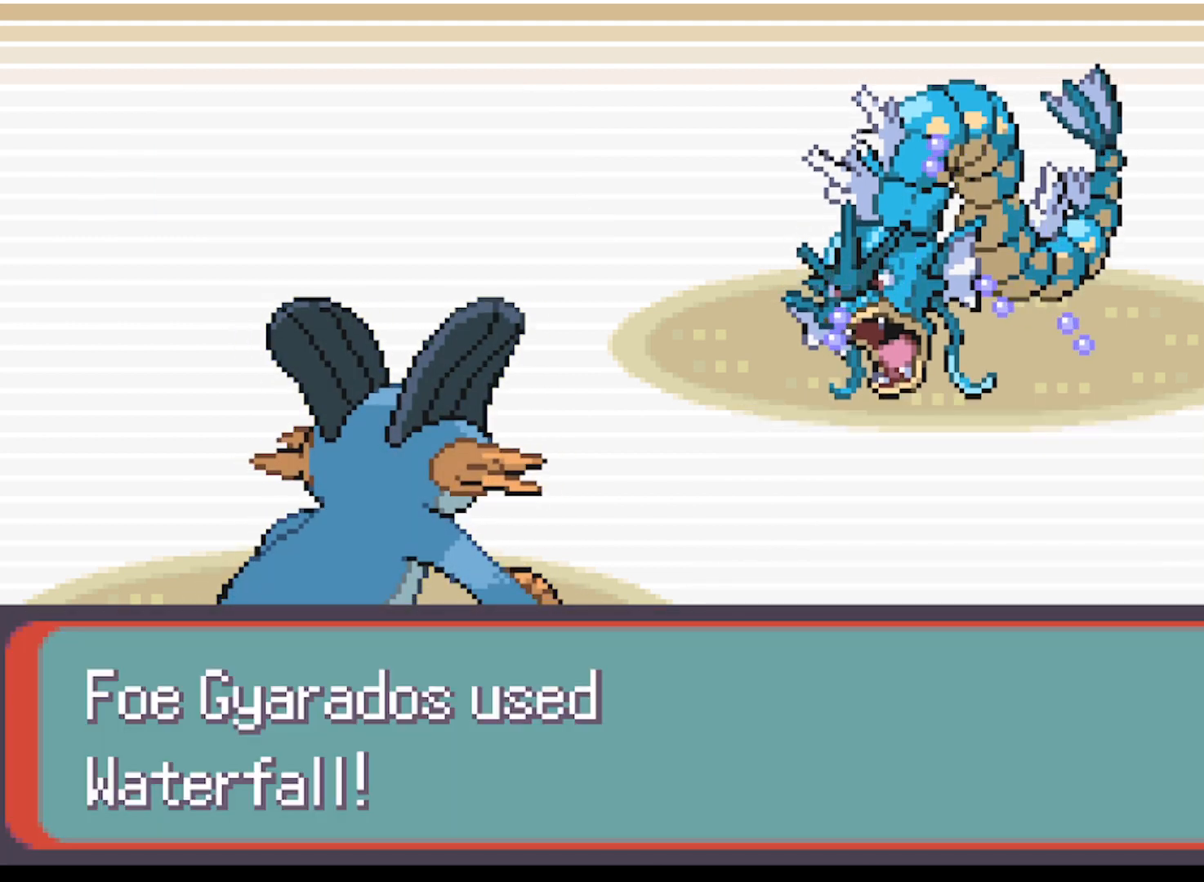
{"buttons": [], "left_stick": "center", "events": []}
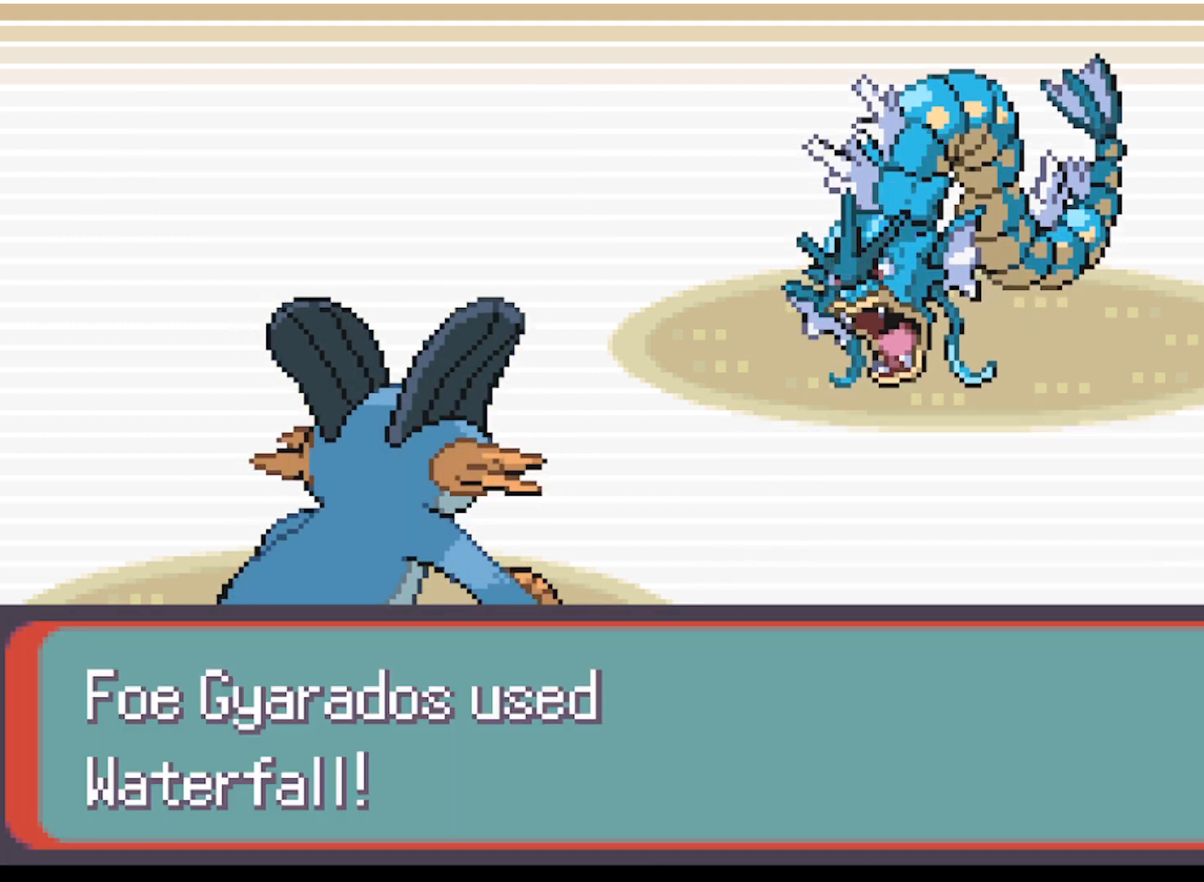
{"buttons": ["R2"], "left_stick": "center", "events": [[167, "R2", "down"]]}
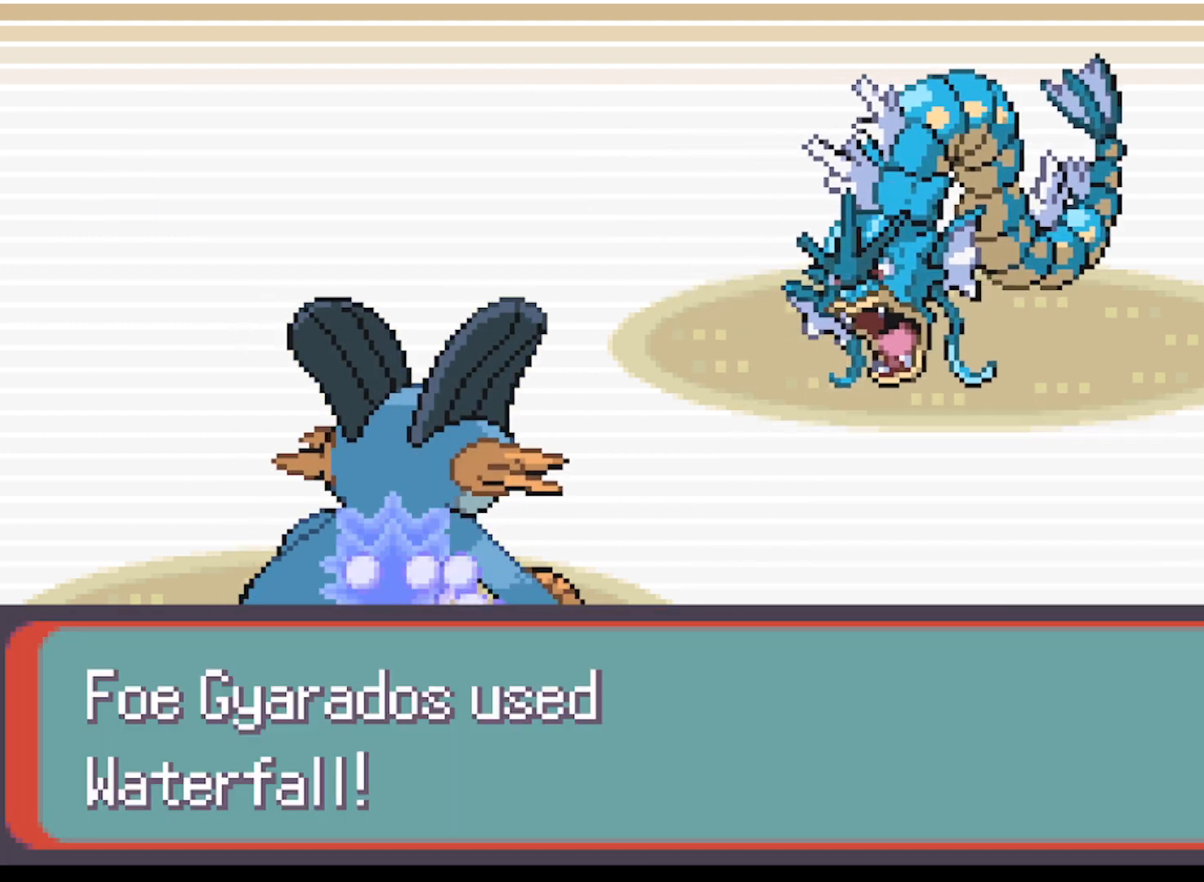
{"buttons": [], "left_stick": "center", "events": [[84, "L2", "down"], [334, "R2", "up"], [376, "L2", "up"]]}
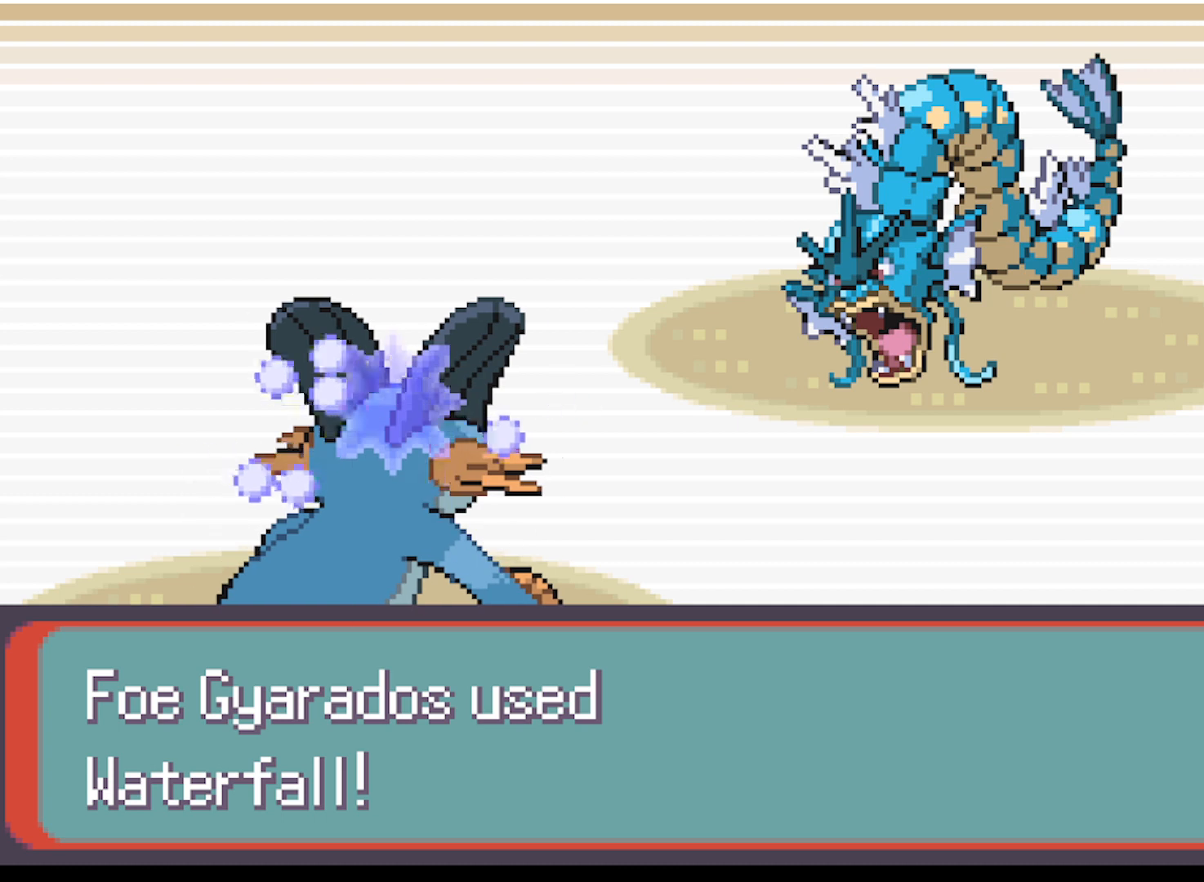
{"buttons": ["R2"], "left_stick": "center", "events": [[167, "R2", "down"]]}
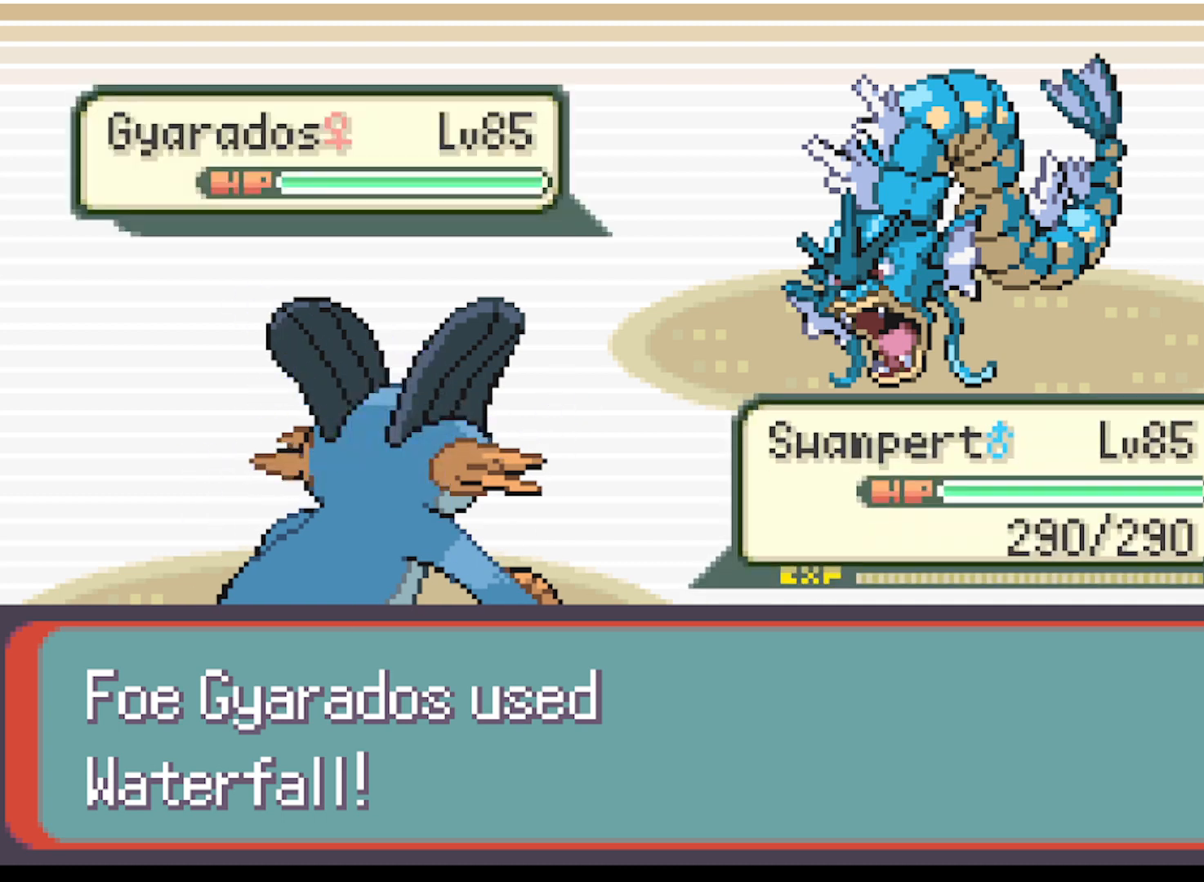
{"buttons": [], "left_stick": "center", "events": [[42, "R2", "up"]]}
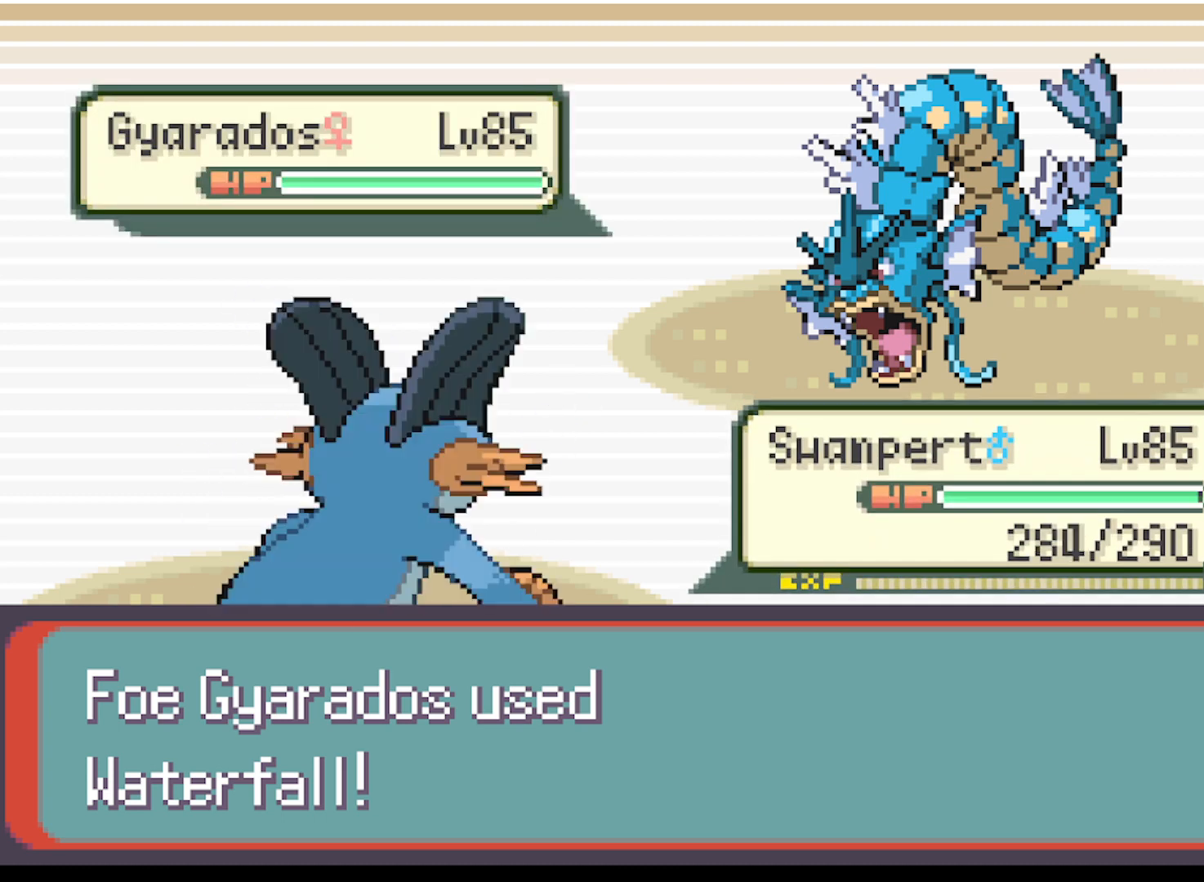
{"buttons": [], "left_stick": "center", "events": []}
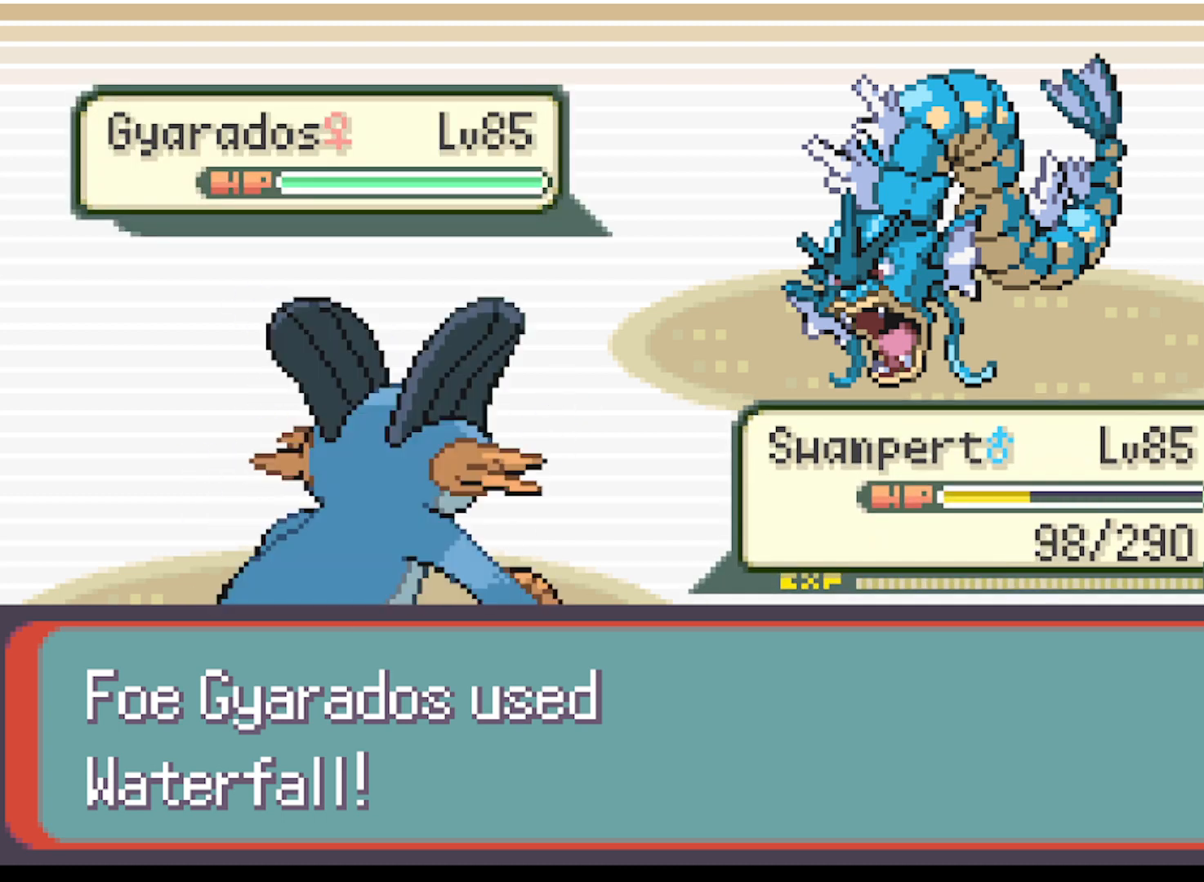
{"buttons": ["B"], "left_stick": "center", "events": [[459, "B", "down"]]}
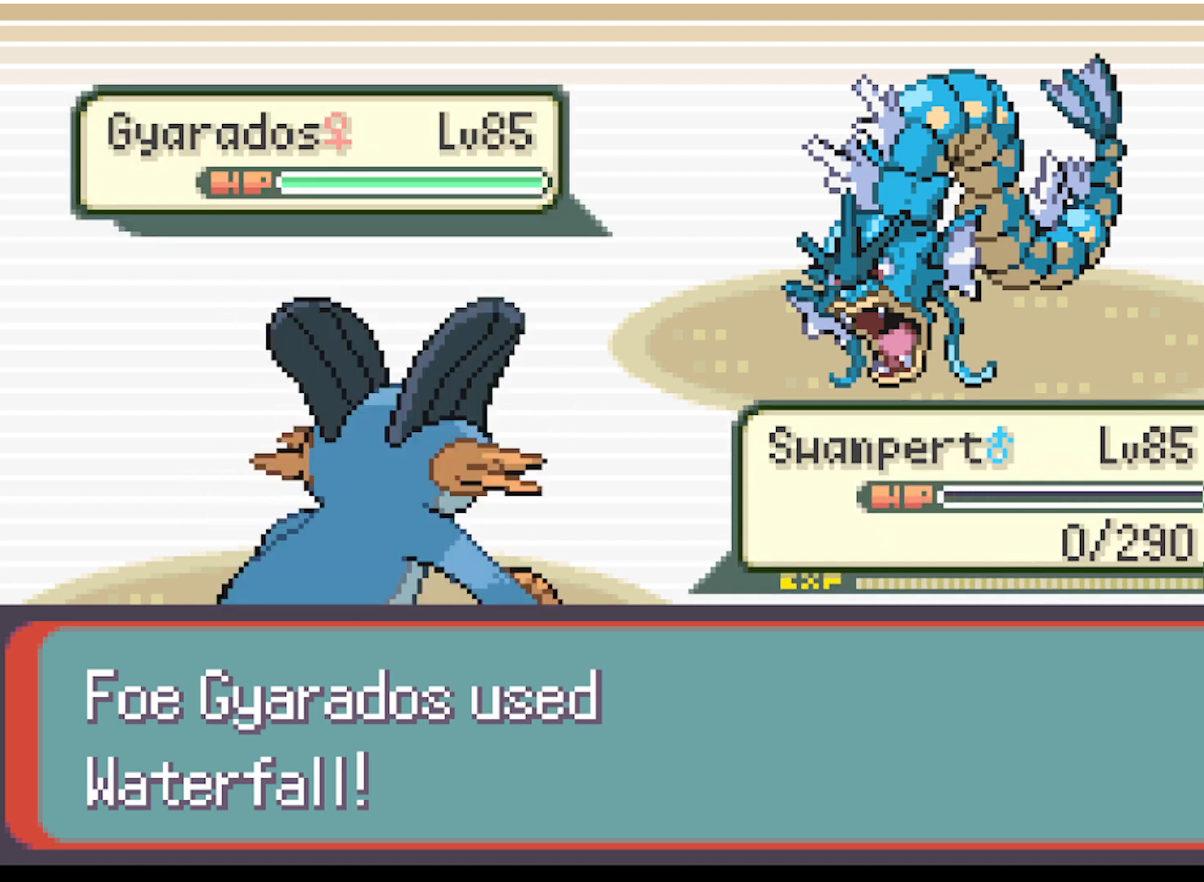
{"buttons": ["B"], "left_stick": "center", "events": [[83, "B", "up"], [250, "B", "down"], [375, "B", "up"], [500, "B", "down"]]}
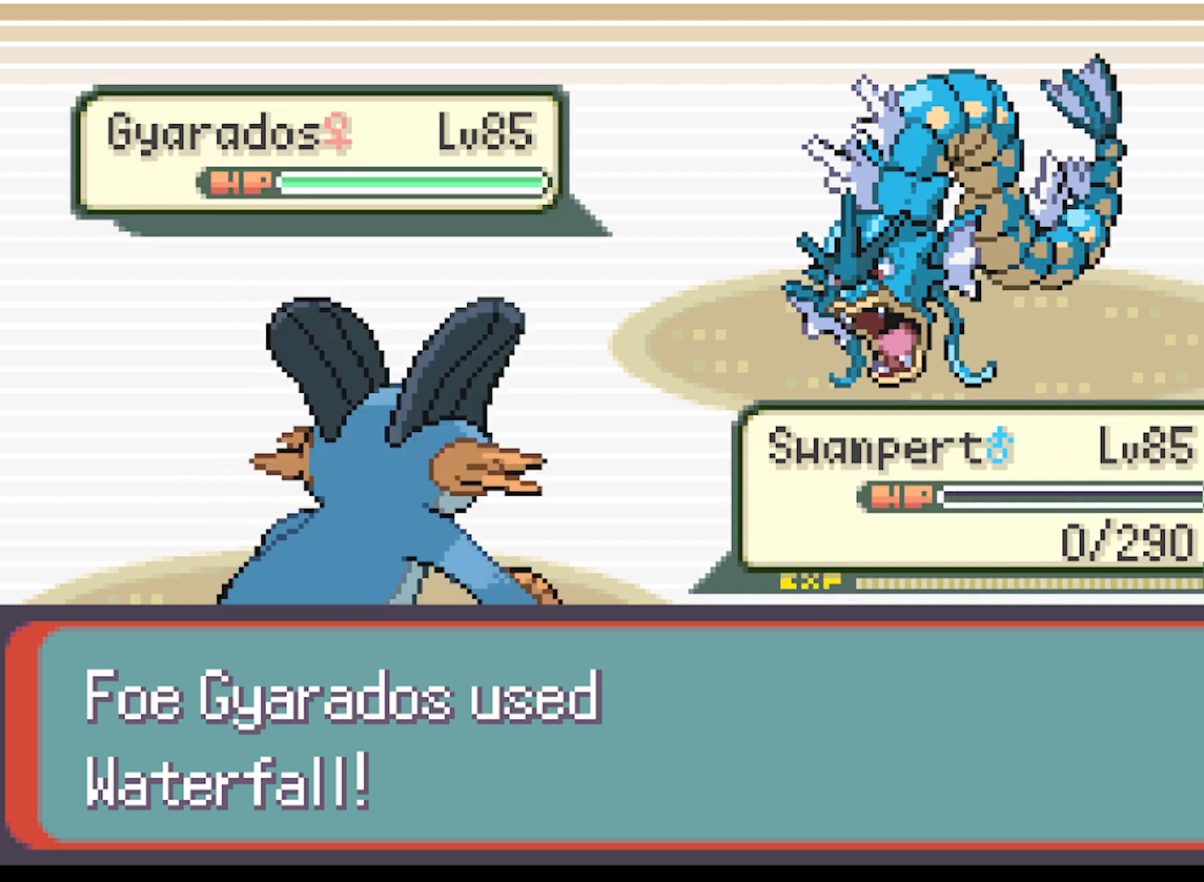
{"buttons": [], "left_stick": "center", "events": [[126, "B", "up"], [251, "B", "down"], [292, "B", "up"], [417, "B", "down"], [459, "B", "up"]]}
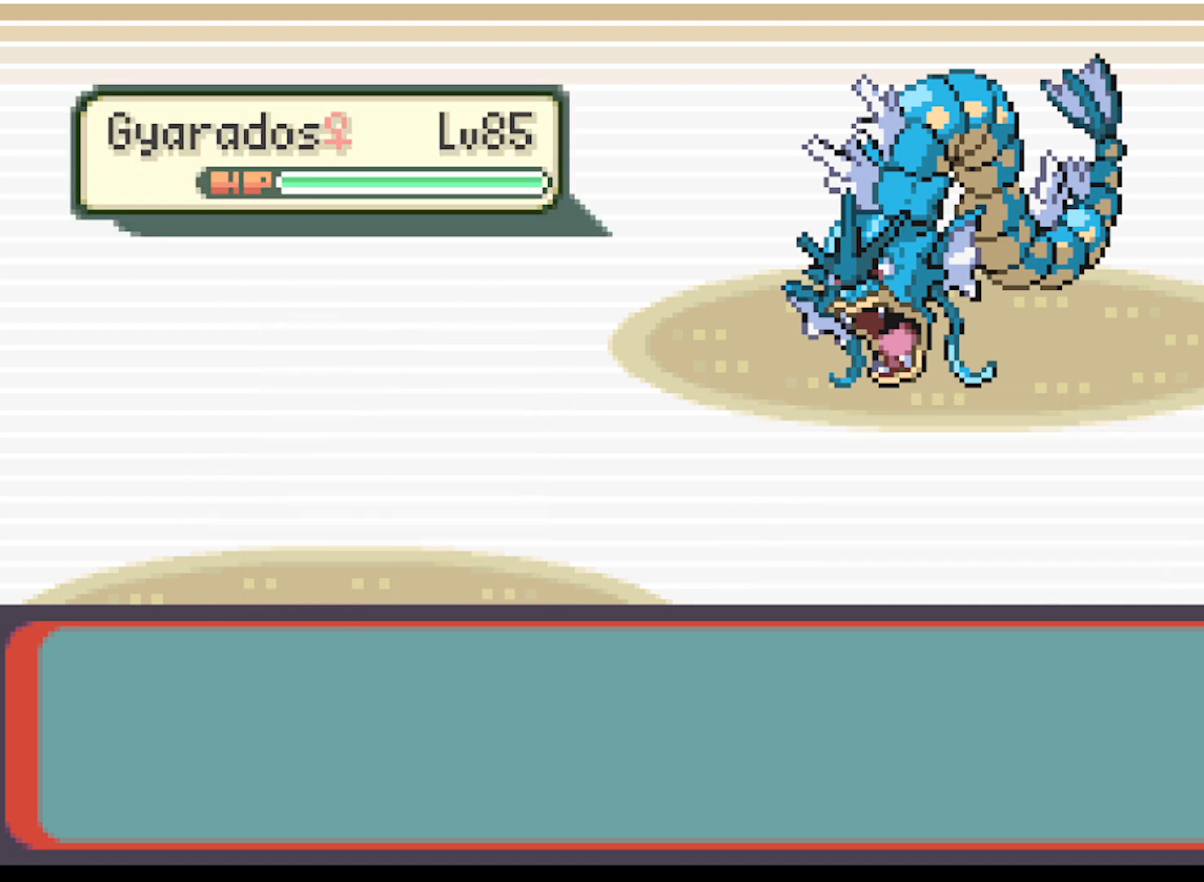
{"buttons": ["B"], "left_stick": "center", "events": [[375, "B", "down"]]}
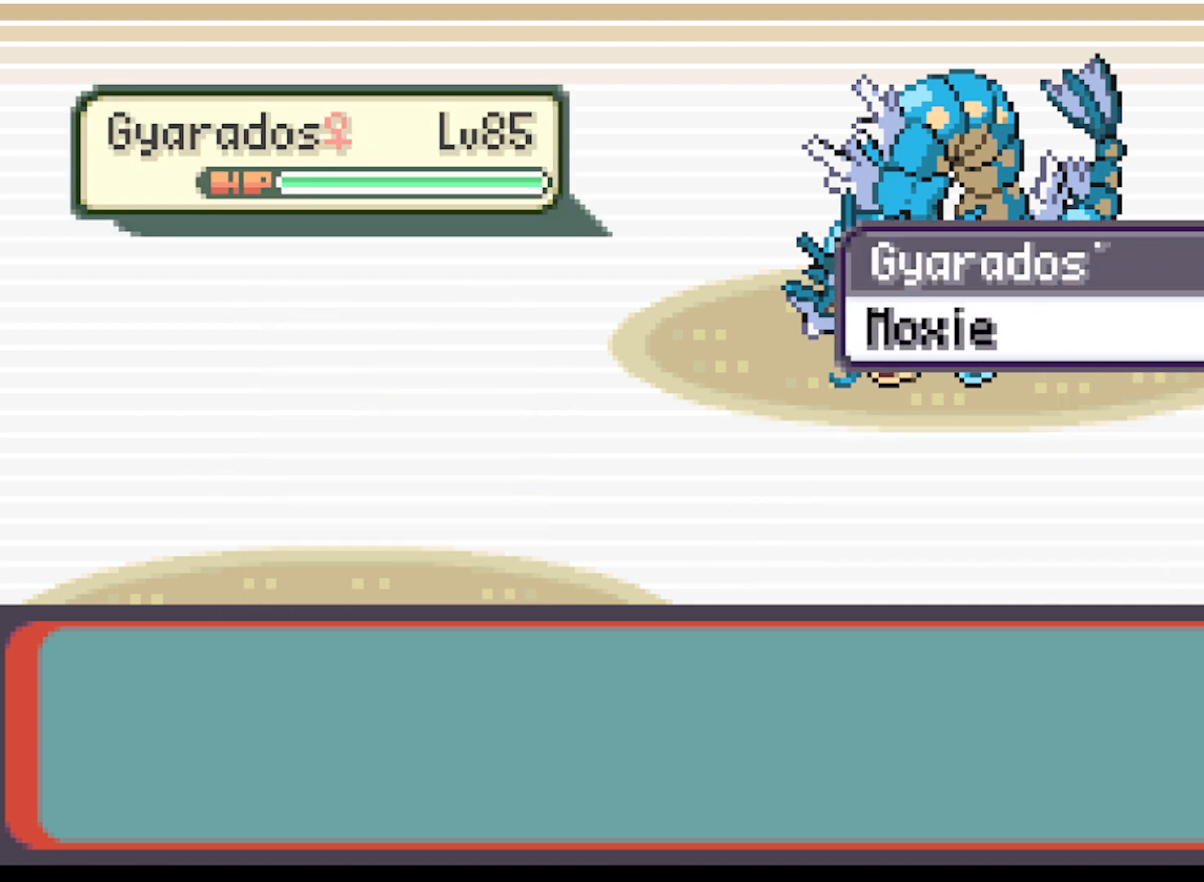
{"buttons": ["B"], "left_stick": "center", "events": [[42, "B", "up"], [209, "B", "down"], [334, "B", "up"], [459, "B", "down"]]}
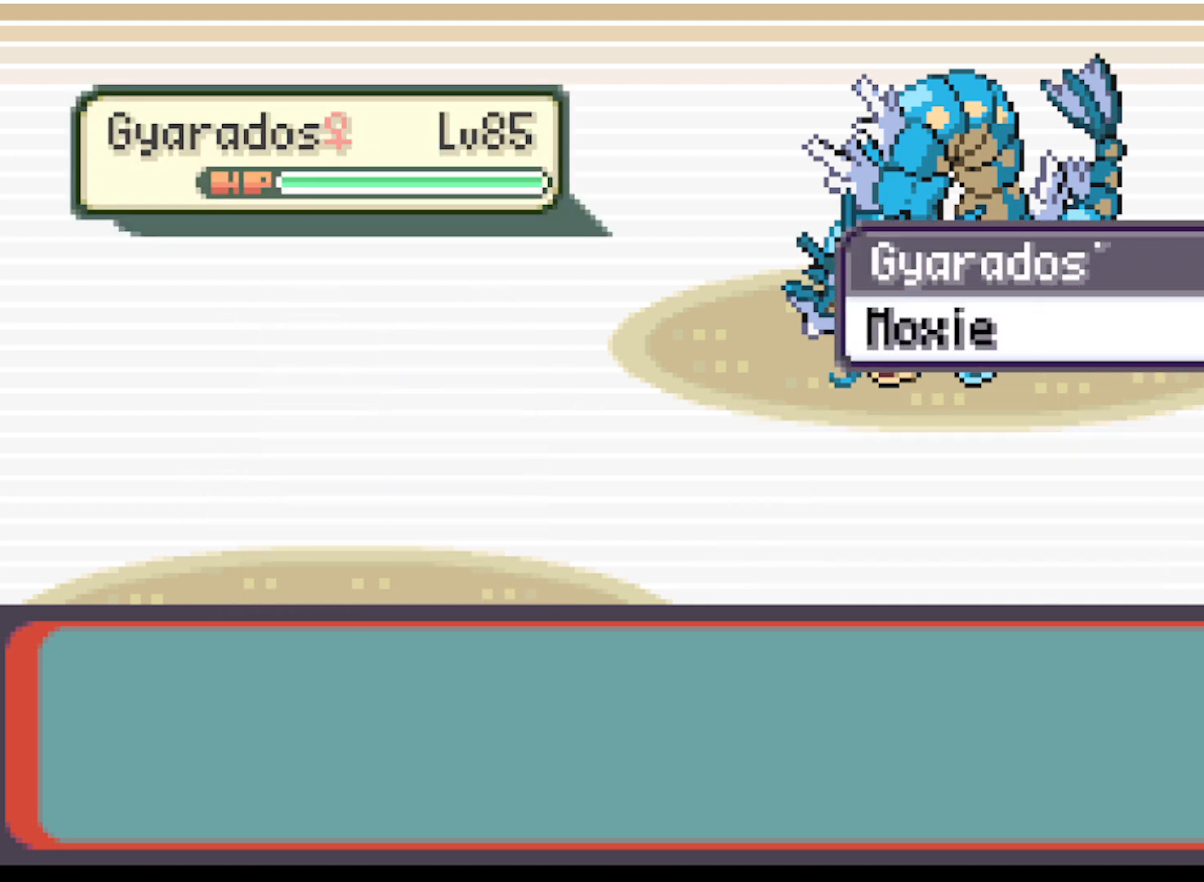
{"buttons": ["B"], "left_stick": "center", "events": [[125, "B", "up"], [208, "B", "down"], [375, "B", "up"], [459, "B", "down"]]}
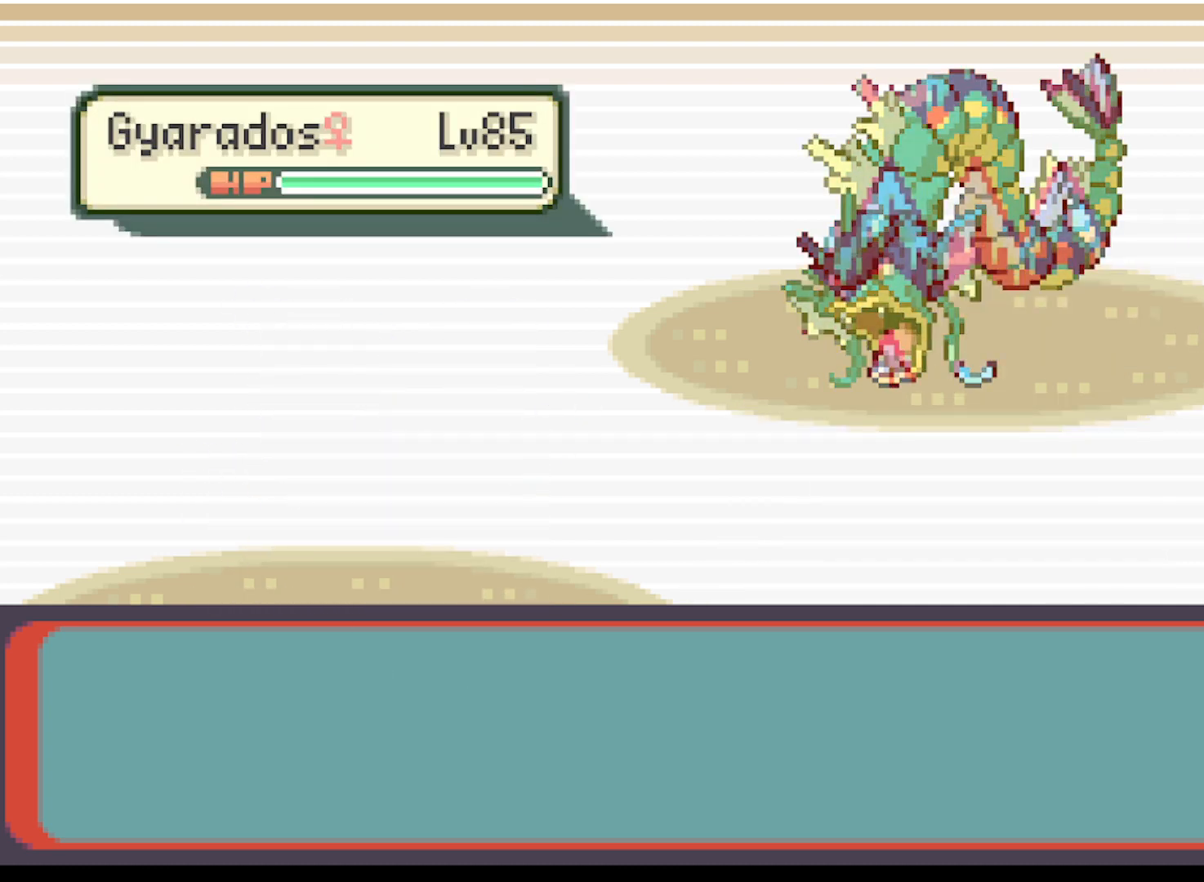
{"buttons": [], "left_stick": "center", "events": [[84, "B", "up"], [292, "B", "down"], [417, "B", "up"]]}
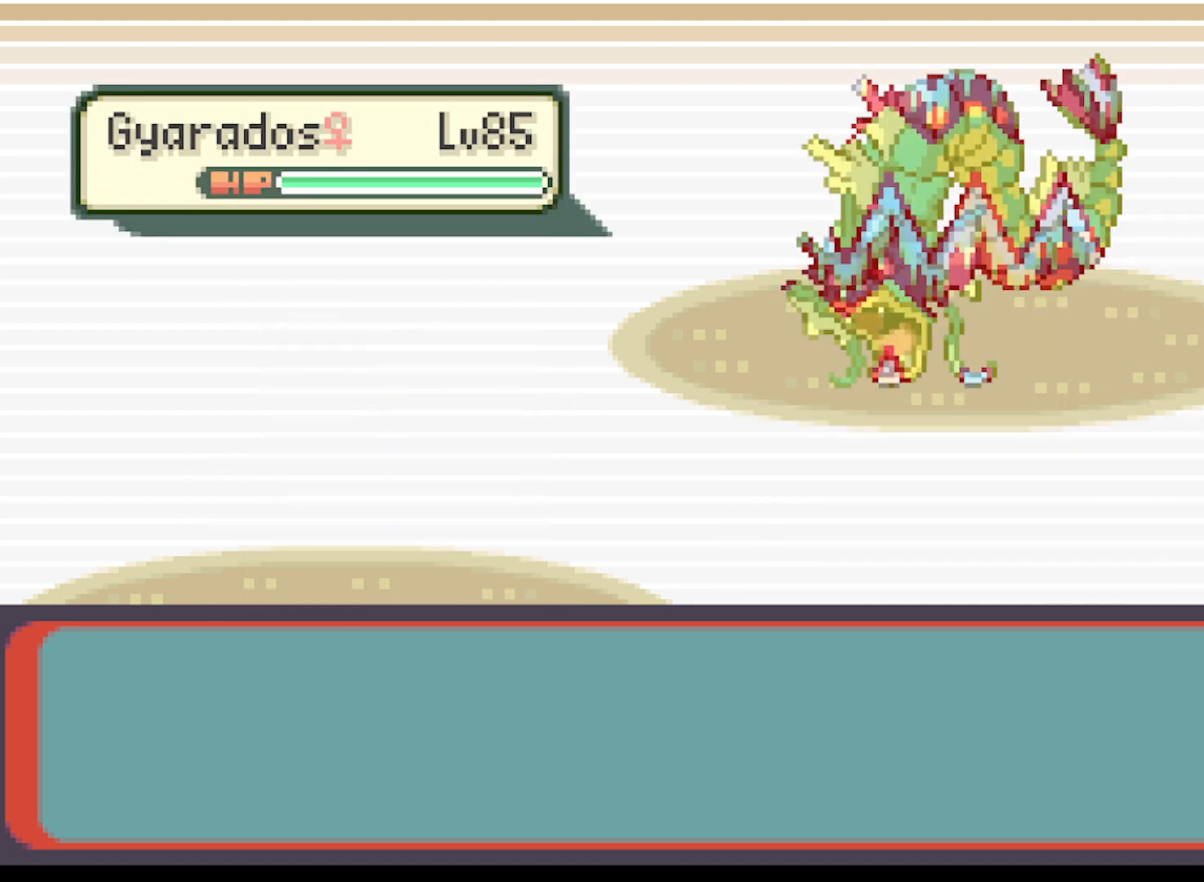
{"buttons": [], "left_stick": "center", "events": [[42, "B", "down"], [167, "B", "up"], [292, "B", "down"], [375, "B", "up"]]}
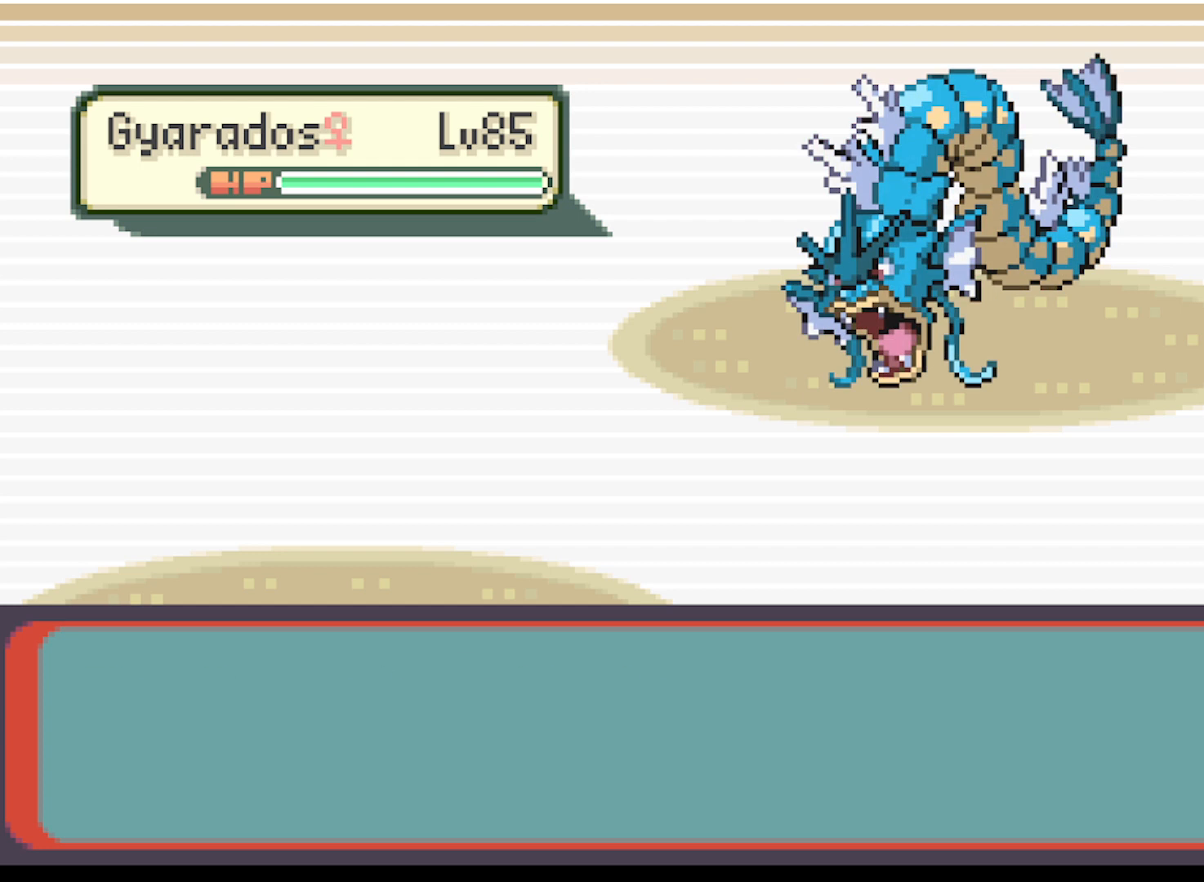
{"buttons": ["B"], "left_stick": "center", "events": [[42, "B", "down"], [125, "B", "up"], [209, "B", "down"], [292, "B", "up"], [459, "B", "down"]]}
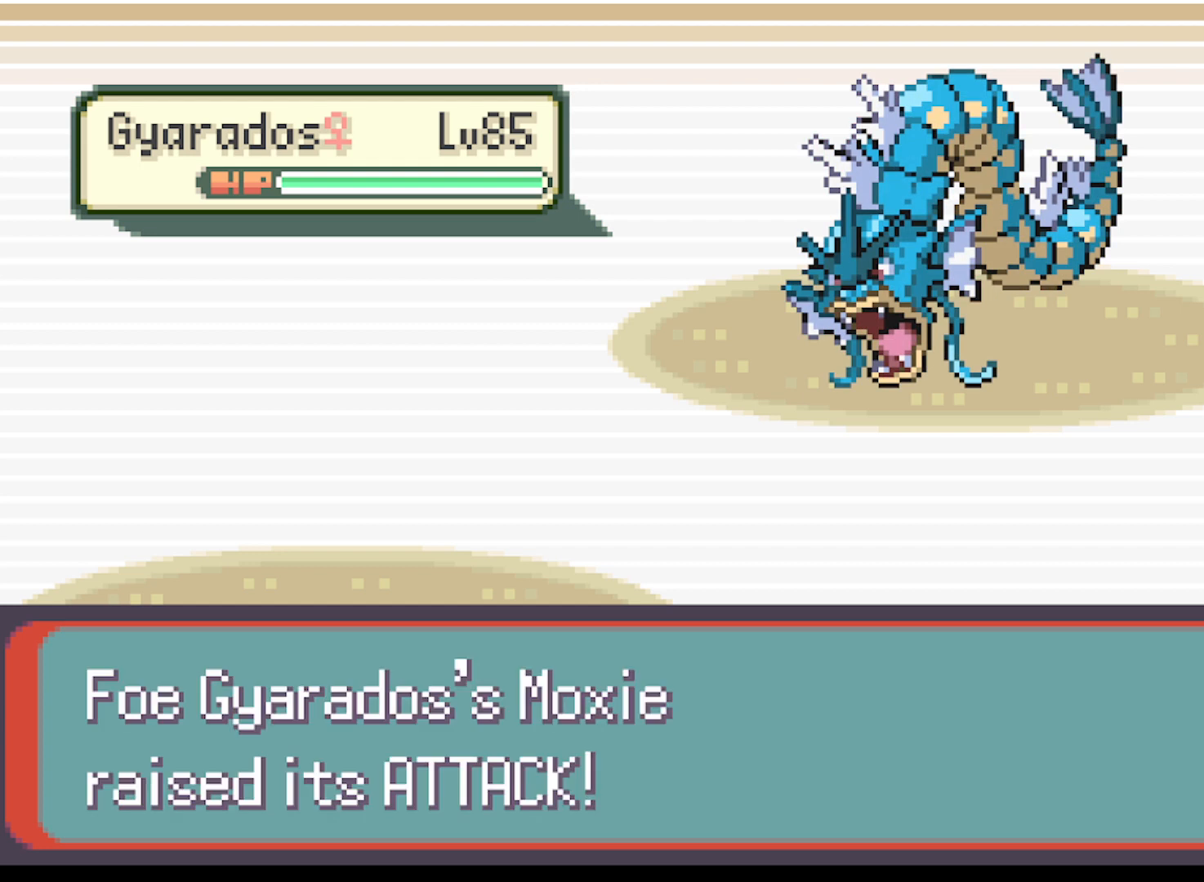
{"buttons": [], "left_stick": "center", "events": [[42, "B", "up"], [292, "B", "down"], [417, "B", "up"]]}
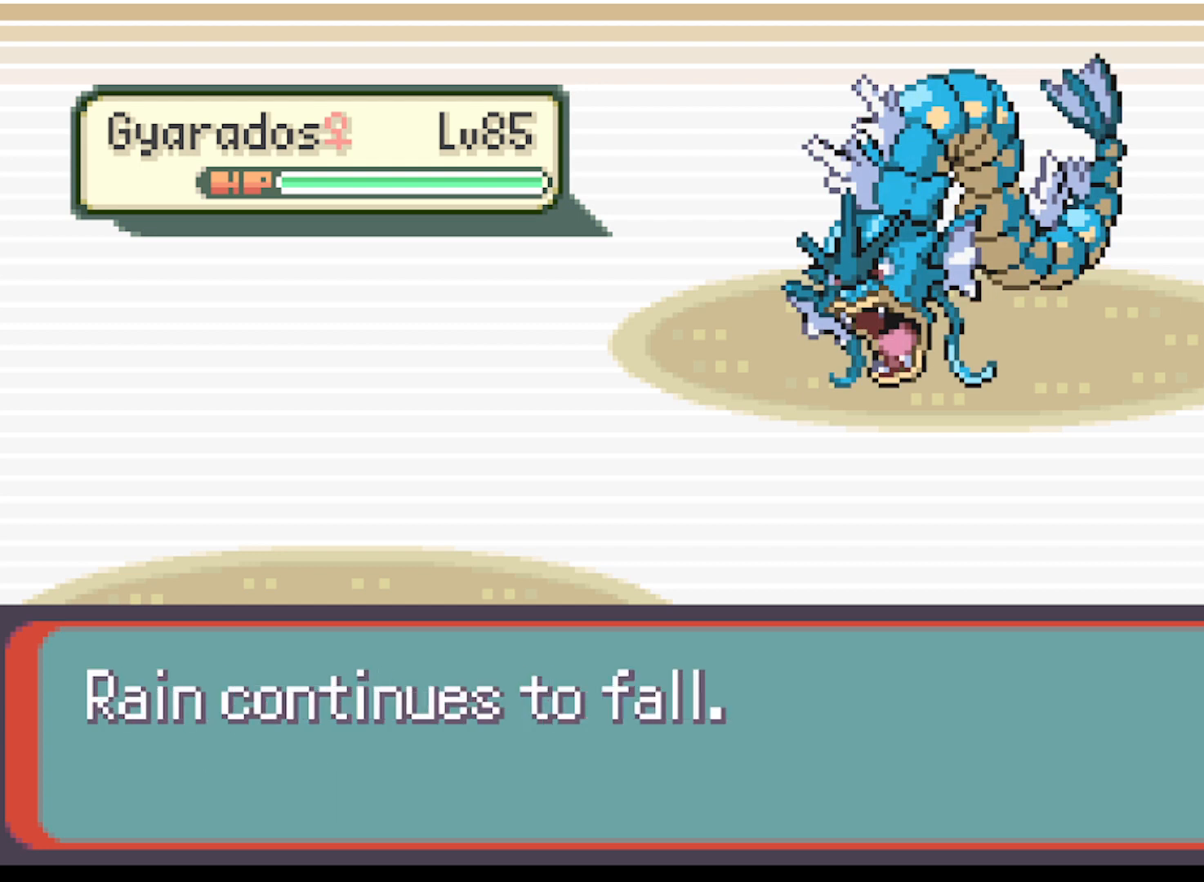
{"buttons": ["B"], "left_stick": "center", "events": [[417, "B", "down"]]}
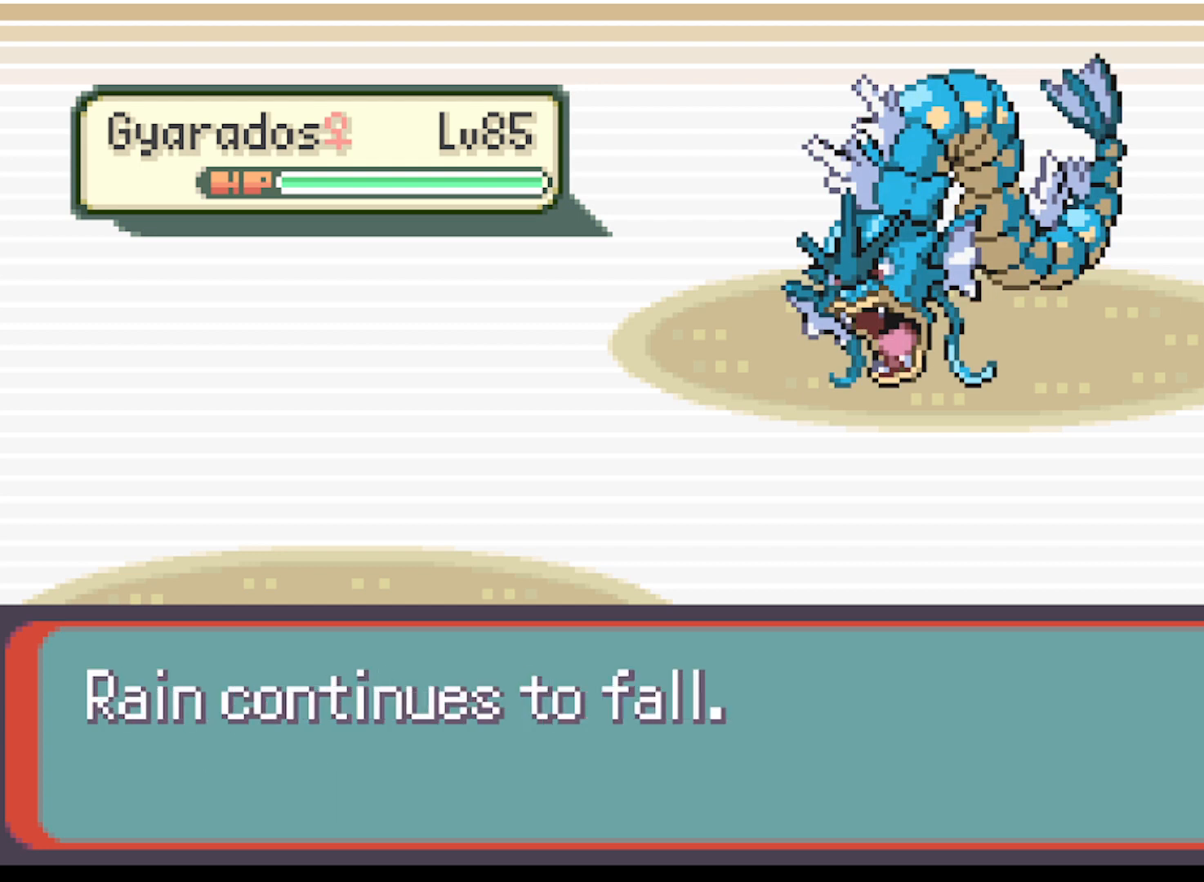
{"buttons": [], "left_stick": "center", "events": [[42, "B", "up"]]}